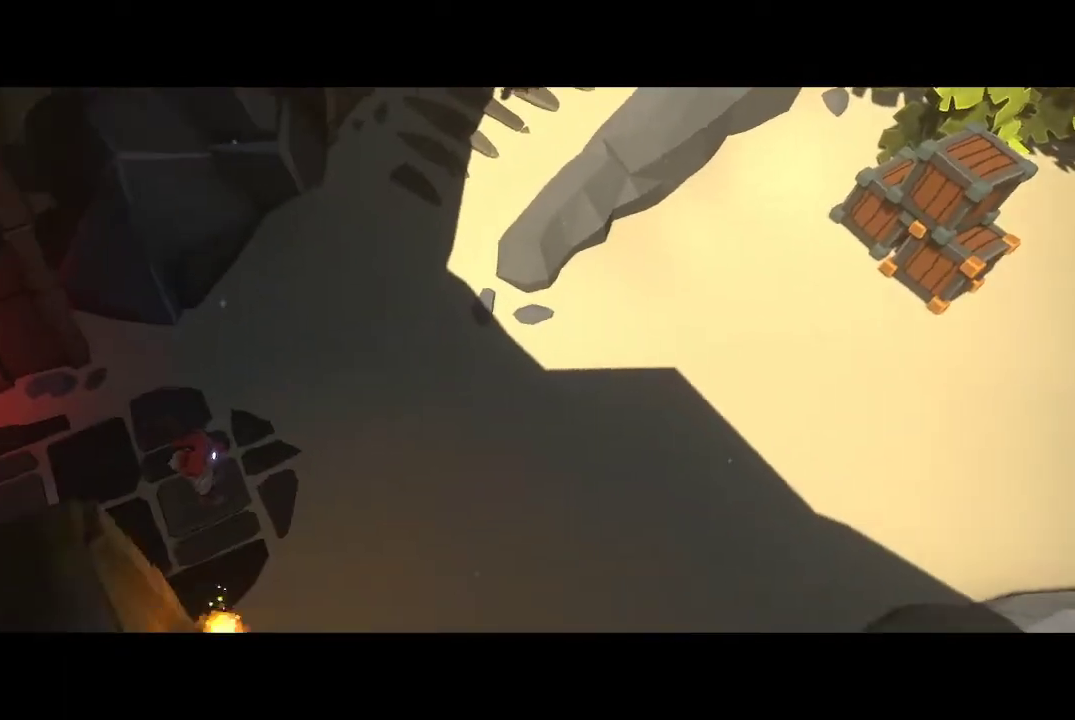
Gameplay with a controller (Xbox layout); each line is a JSON object with the inputs held at the frame after it (dt_ms = milliseconds from this image to that frame). "events" lists button and stick changes between this image and that frame as [ms after this image, input, new state], when the widget could be followed in between.
{"dt_ms": 500, "buttons": [], "left_stick": "up-right", "right_stick": "center", "events": [[367, "left_stick", "up-right"]]}
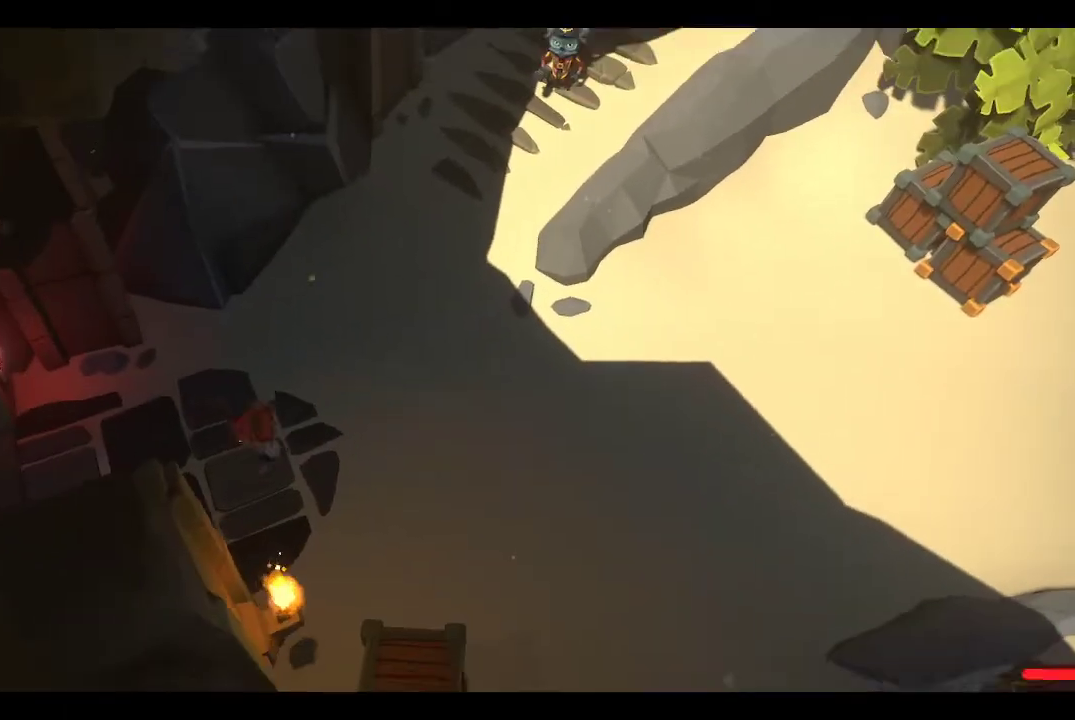
{"dt_ms": 500, "buttons": [], "left_stick": "up-right", "right_stick": "center", "events": []}
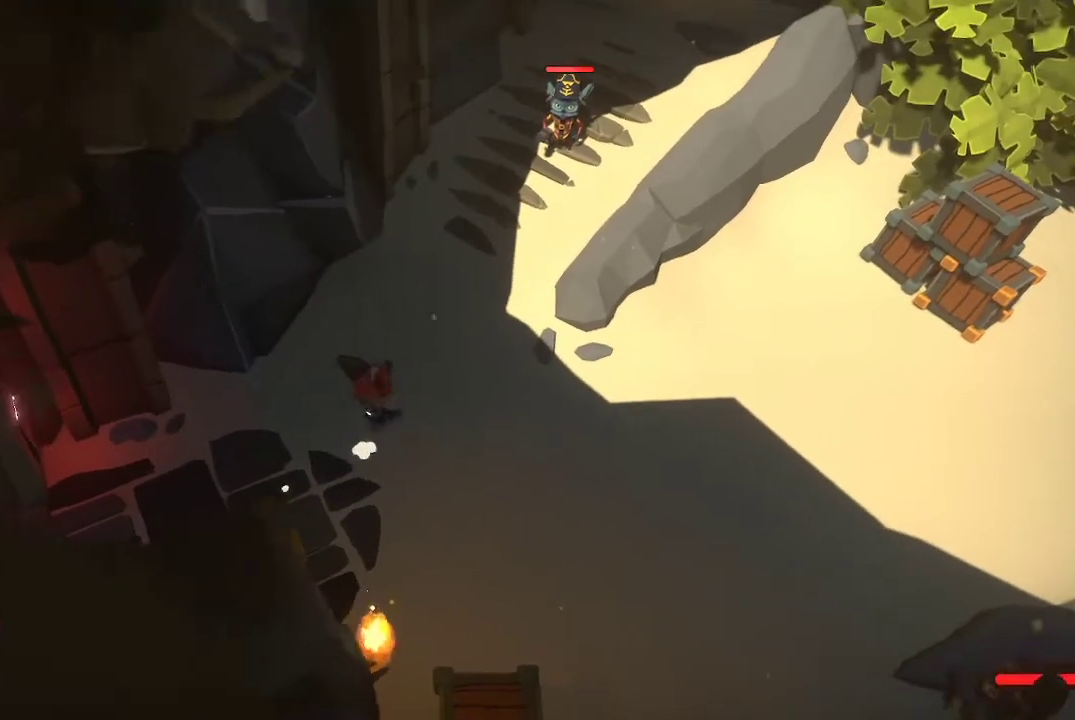
{"dt_ms": 500, "buttons": [], "left_stick": "up-right", "right_stick": "center", "events": []}
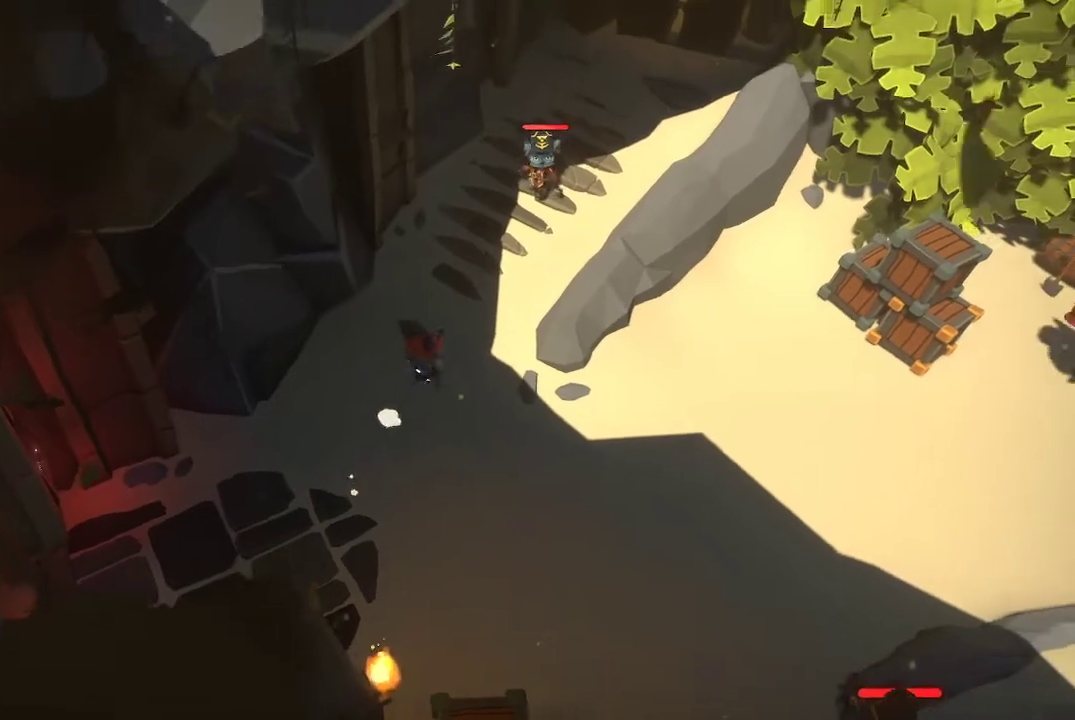
{"dt_ms": 500, "buttons": ["R1"], "left_stick": "up-right", "right_stick": "center", "events": [[300, "R1", "down"]]}
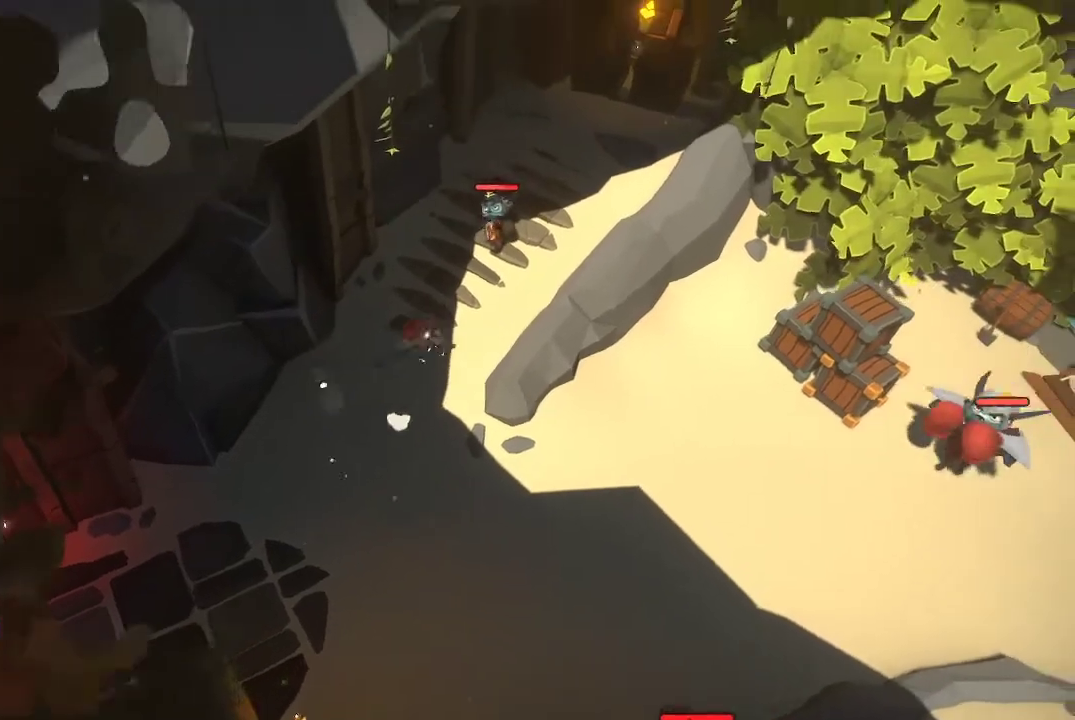
{"dt_ms": 500, "buttons": [], "left_stick": "up-right", "right_stick": "center", "events": [[67, "R1", "up"], [100, "R1", "down"], [167, "R1", "up"], [233, "R1", "down"], [367, "R1", "up"], [433, "R1", "down"], [500, "R1", "up"]]}
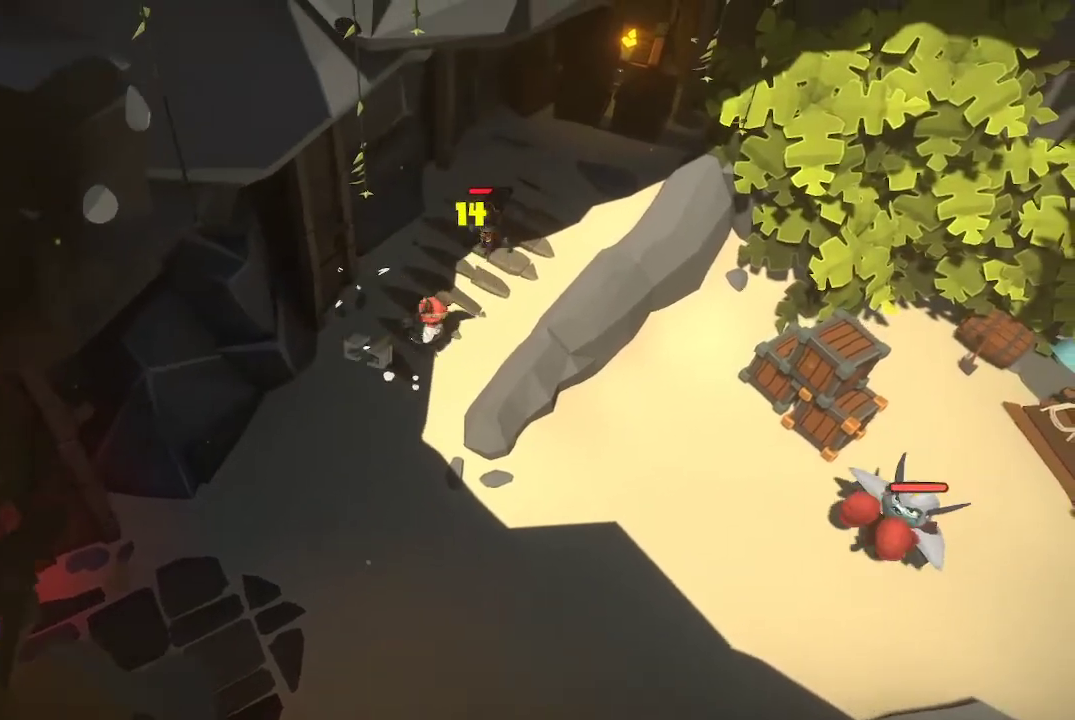
{"dt_ms": 1000, "buttons": ["B"], "left_stick": "up-right", "right_stick": "center"}
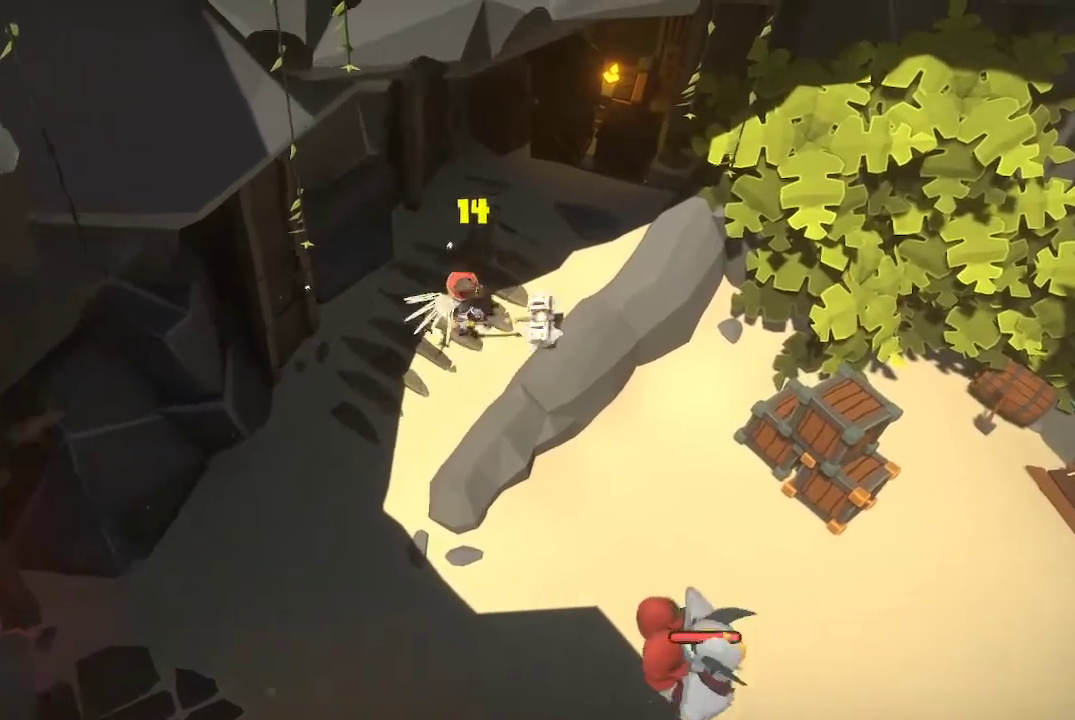
{"dt_ms": 500, "buttons": [], "left_stick": "up-right", "right_stick": "center", "events": [[33, "B", "up"]]}
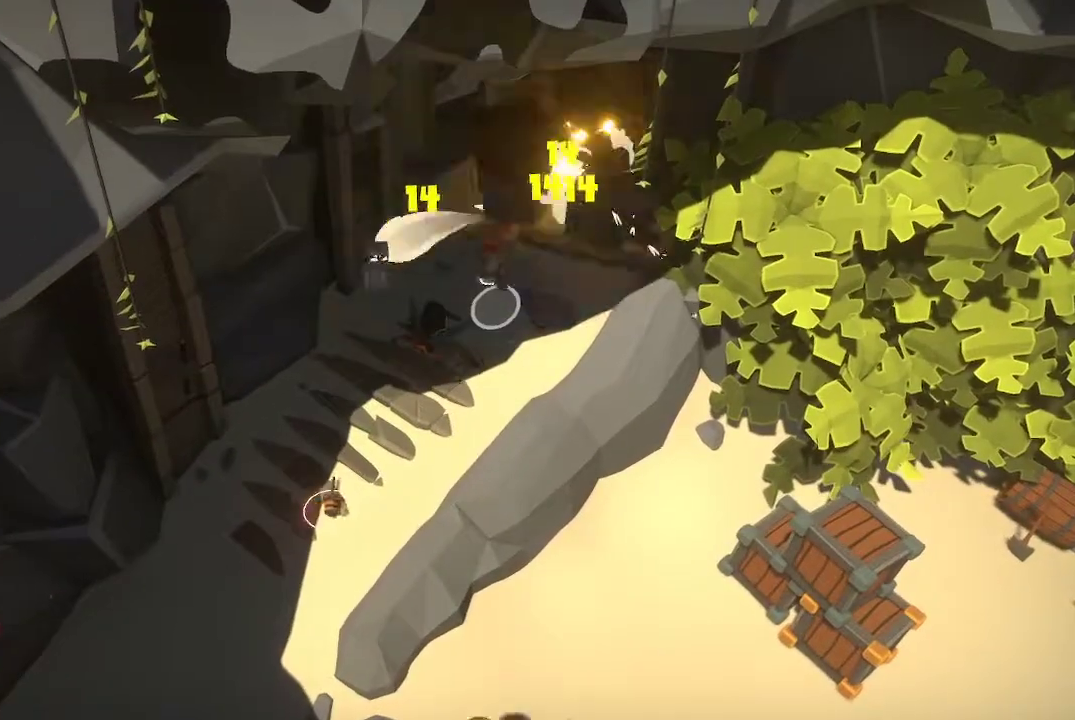
{"dt_ms": 500, "buttons": ["R1"], "left_stick": "up", "right_stick": "center", "events": [[167, "left_stick", "up"], [467, "R1", "down"]]}
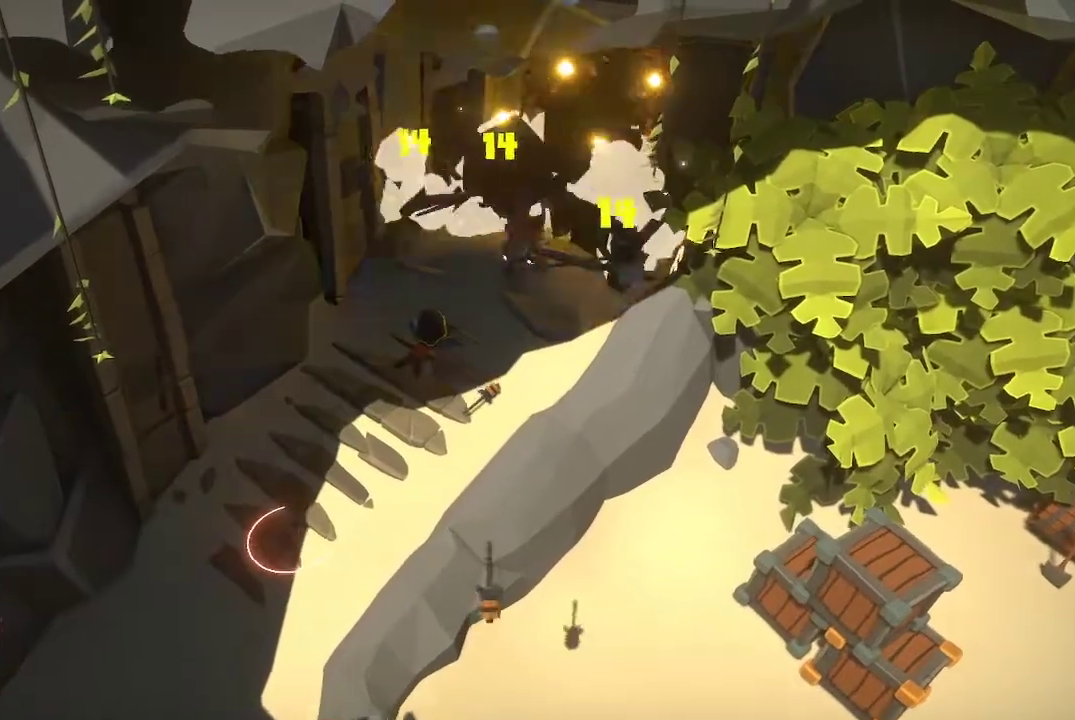
{"dt_ms": 500, "buttons": ["R1"], "left_stick": "up-right", "right_stick": "center", "events": [[233, "R1", "up"], [267, "R1", "down"], [400, "R1", "up"], [467, "R1", "down"], [467, "left_stick", "up-right"]]}
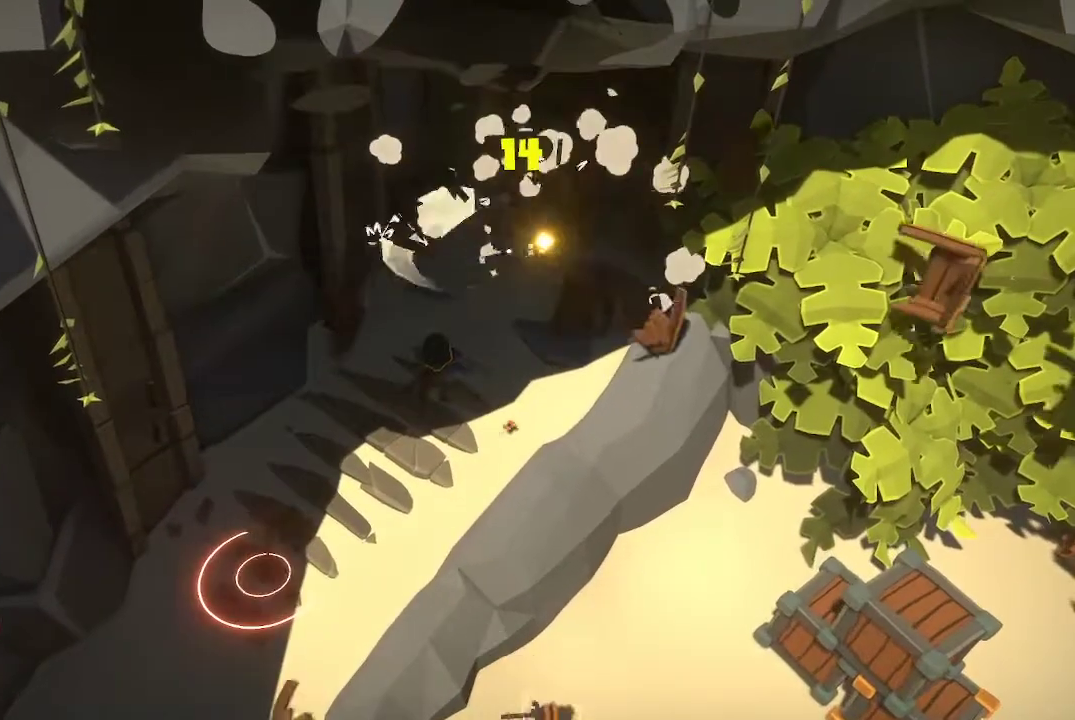
{"dt_ms": 500, "buttons": [], "left_stick": "up-right", "right_stick": "center"}
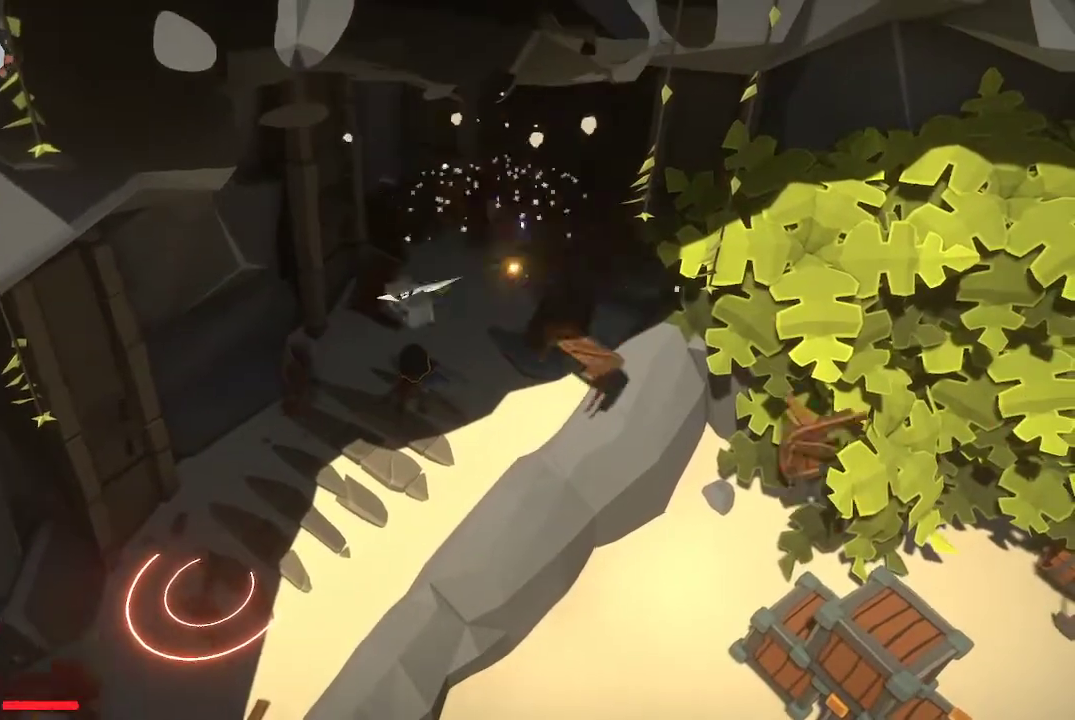
{"dt_ms": 500, "buttons": [], "left_stick": "down", "right_stick": "center", "events": [[167, "left_stick", "right"], [333, "left_stick", "down-right"], [467, "left_stick", "down"]]}
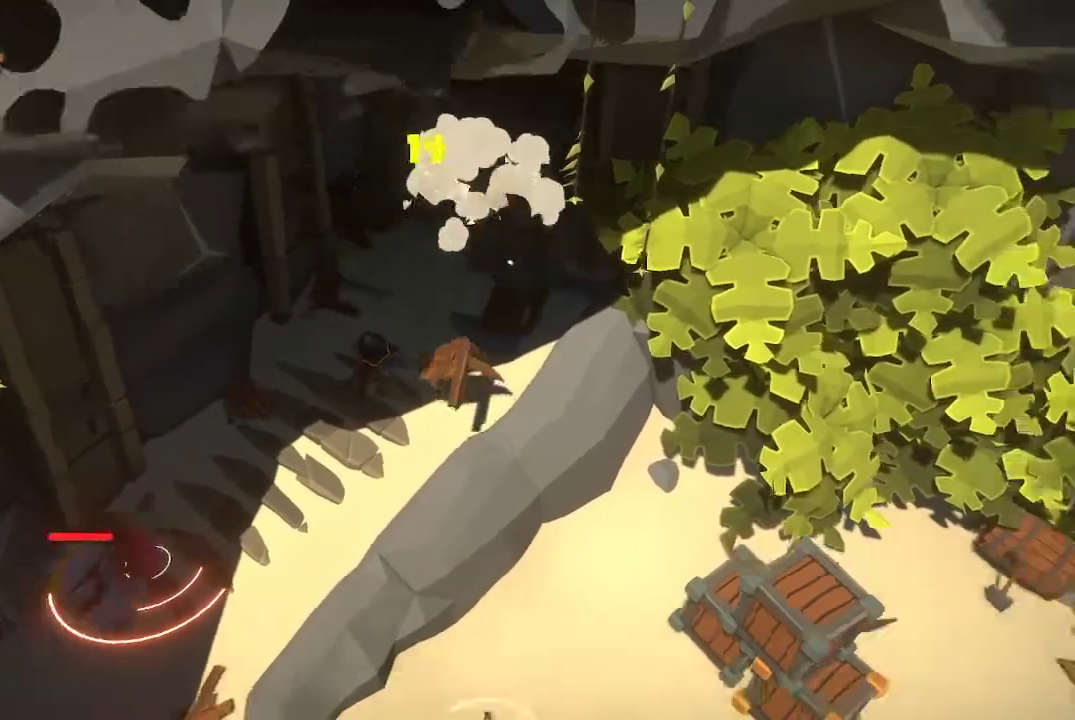
{"dt_ms": 500, "buttons": [], "left_stick": "up-left", "right_stick": "center", "events": [[400, "left_stick", "left"], [500, "left_stick", "up-left"]]}
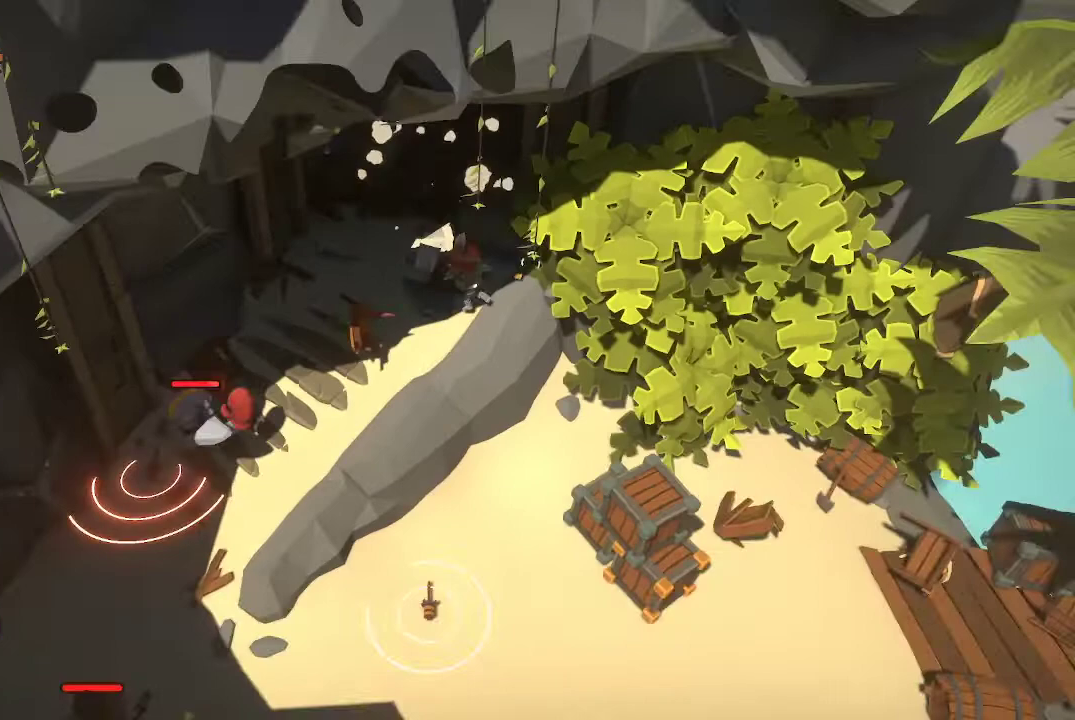
{"dt_ms": 500, "buttons": ["A"], "left_stick": "down-right", "right_stick": "center", "events": [[233, "left_stick", "down-right"], [467, "A", "down"]]}
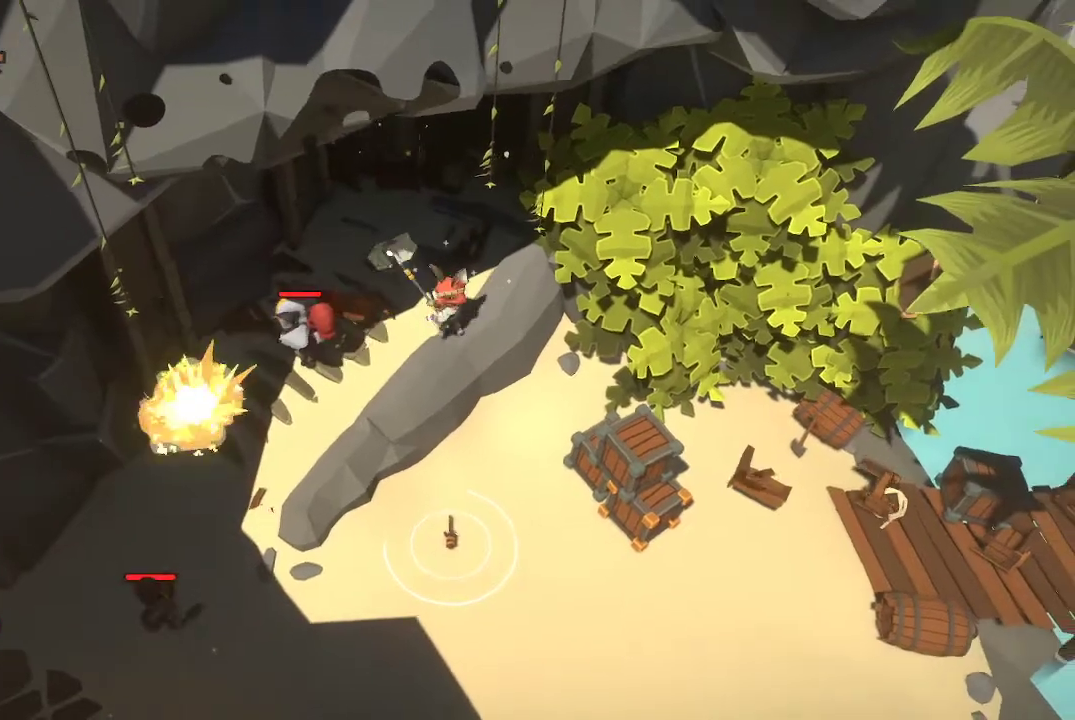
{"dt_ms": 500, "buttons": ["B"], "left_stick": "down-right", "right_stick": "center", "events": [[133, "A", "up"], [467, "B", "down"]]}
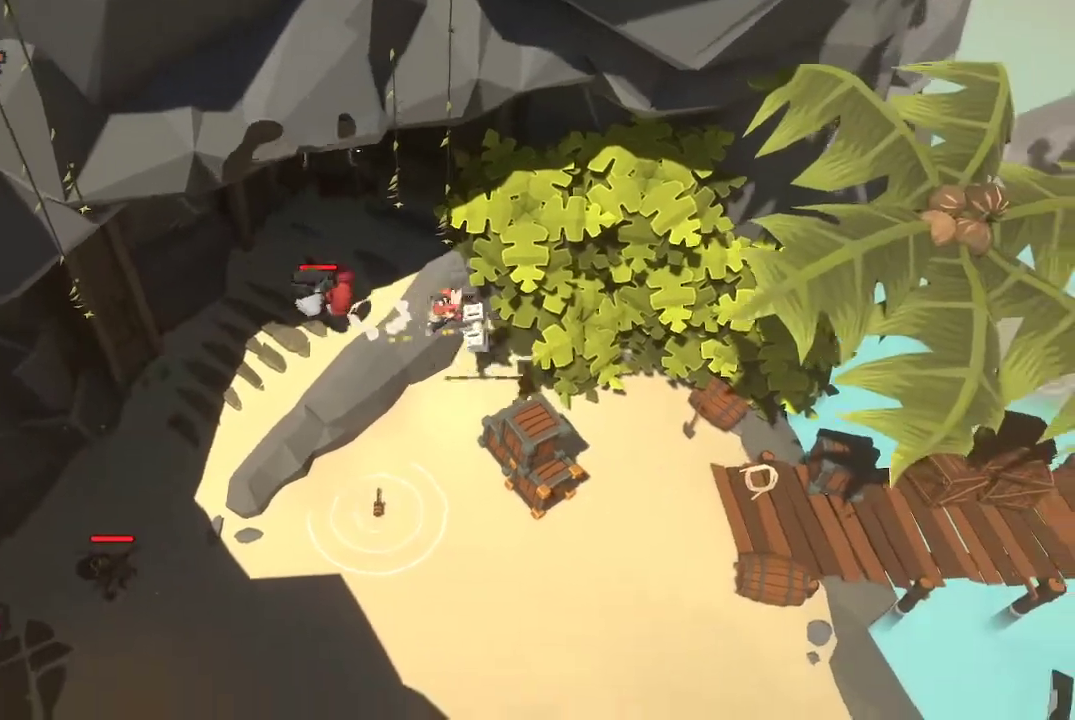
{"dt_ms": 500, "buttons": [], "left_stick": "down-right", "right_stick": "center", "events": [[33, "B", "up"]]}
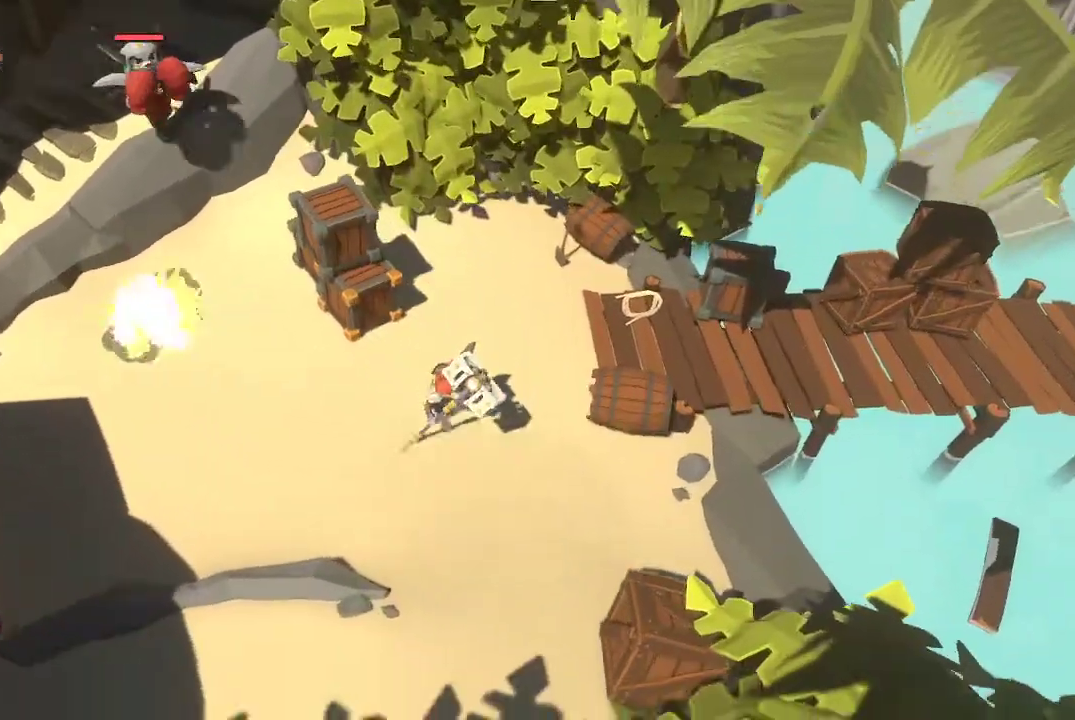
{"dt_ms": 500, "buttons": [], "left_stick": "up-left", "right_stick": "center", "events": [[433, "left_stick", "up-left"]]}
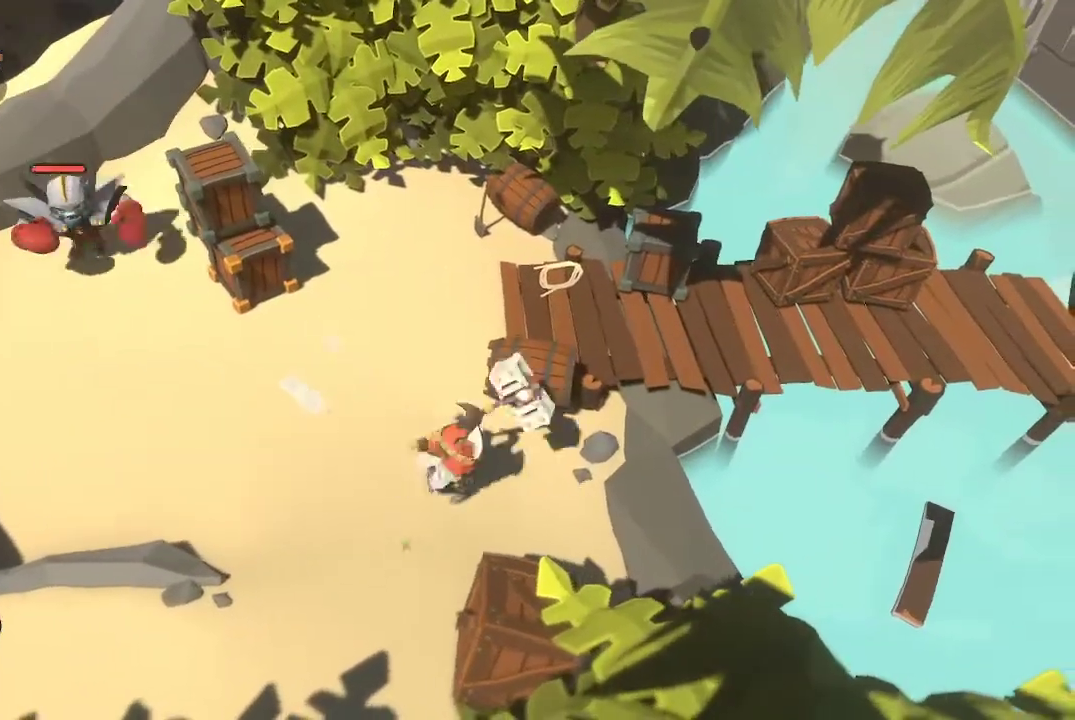
{"dt_ms": 500, "buttons": ["R2"], "left_stick": "left", "right_stick": "center", "events": [[433, "left_stick", "left"], [467, "R2", "down"]]}
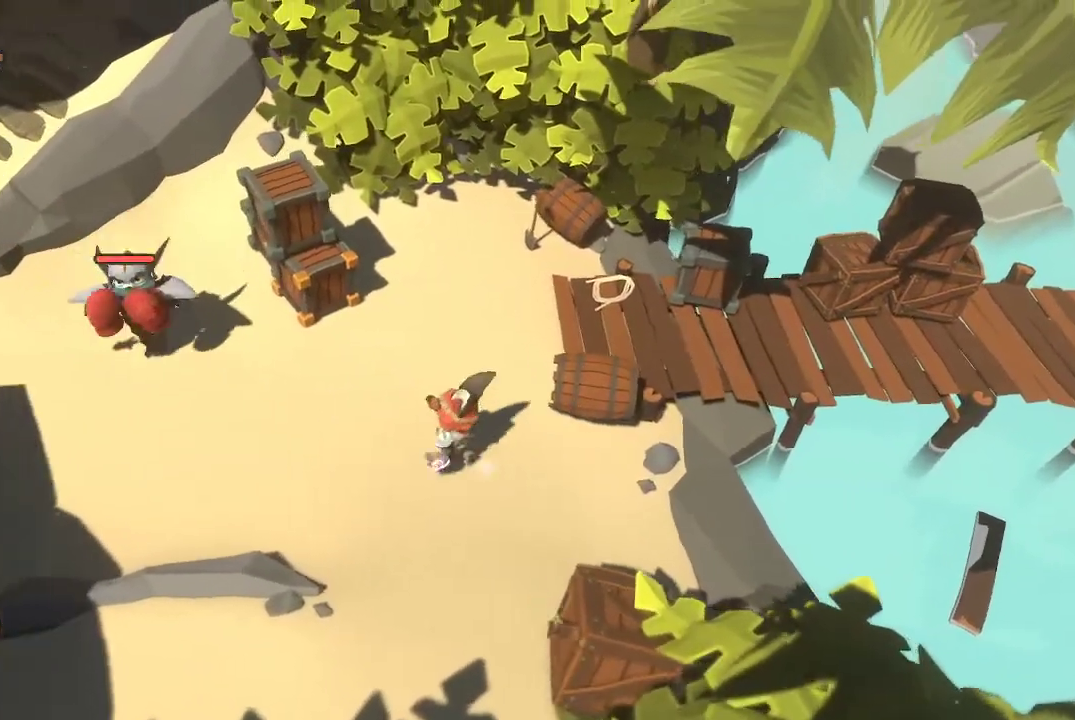
{"dt_ms": 500, "buttons": [], "left_stick": "center", "right_stick": "center", "events": [[200, "R2", "up"], [267, "left_stick", "center"]]}
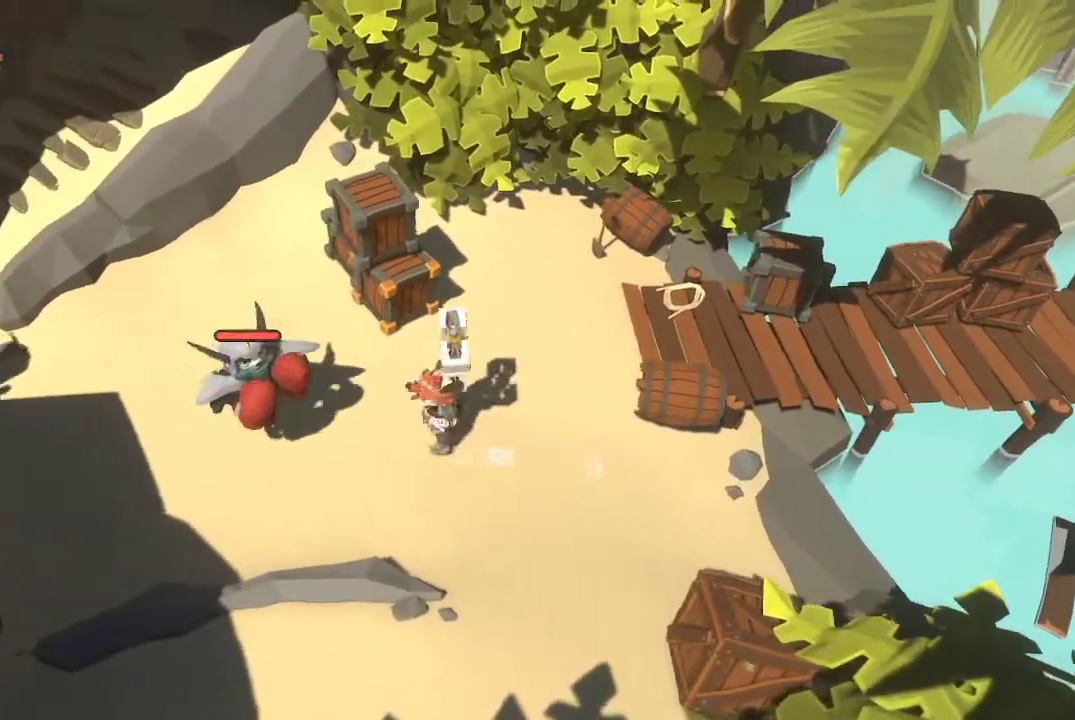
{"dt_ms": 500, "buttons": ["R1"], "left_stick": "left", "right_stick": "center", "events": [[333, "R1", "down"], [333, "left_stick", "left"], [467, "R1", "up"], [500, "R1", "down"]]}
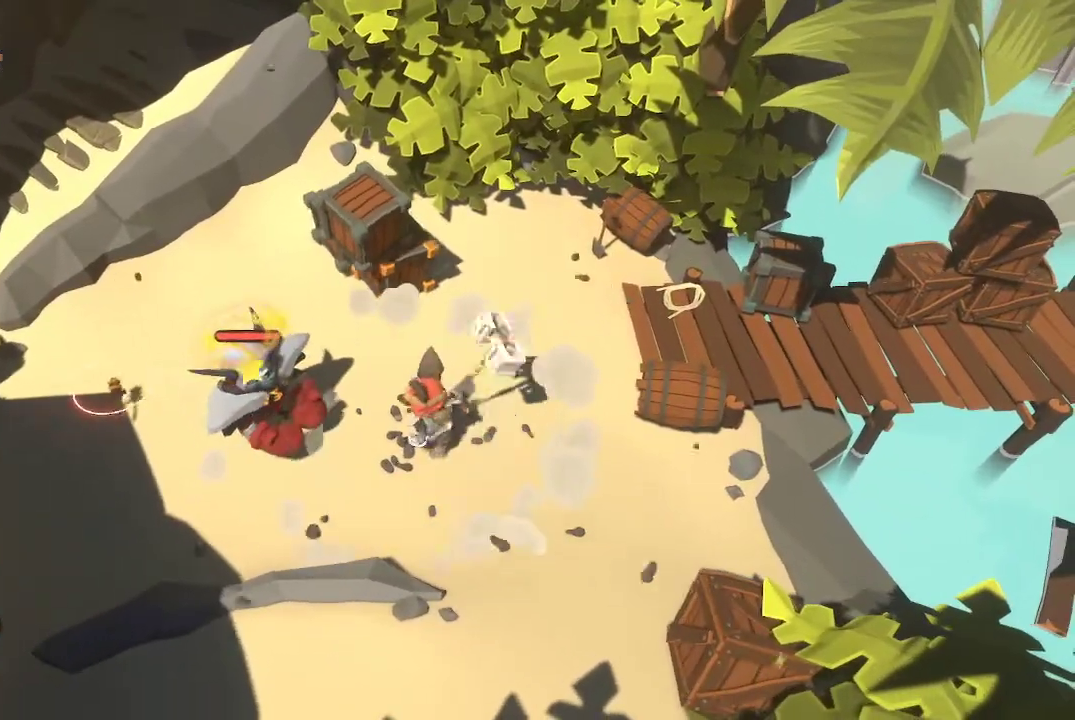
{"dt_ms": 500, "buttons": ["R1"], "left_stick": "center", "right_stick": "center", "events": [[67, "R1", "up"], [133, "R1", "down"], [233, "R1", "up"], [267, "R1", "down"], [400, "left_stick", "center"]]}
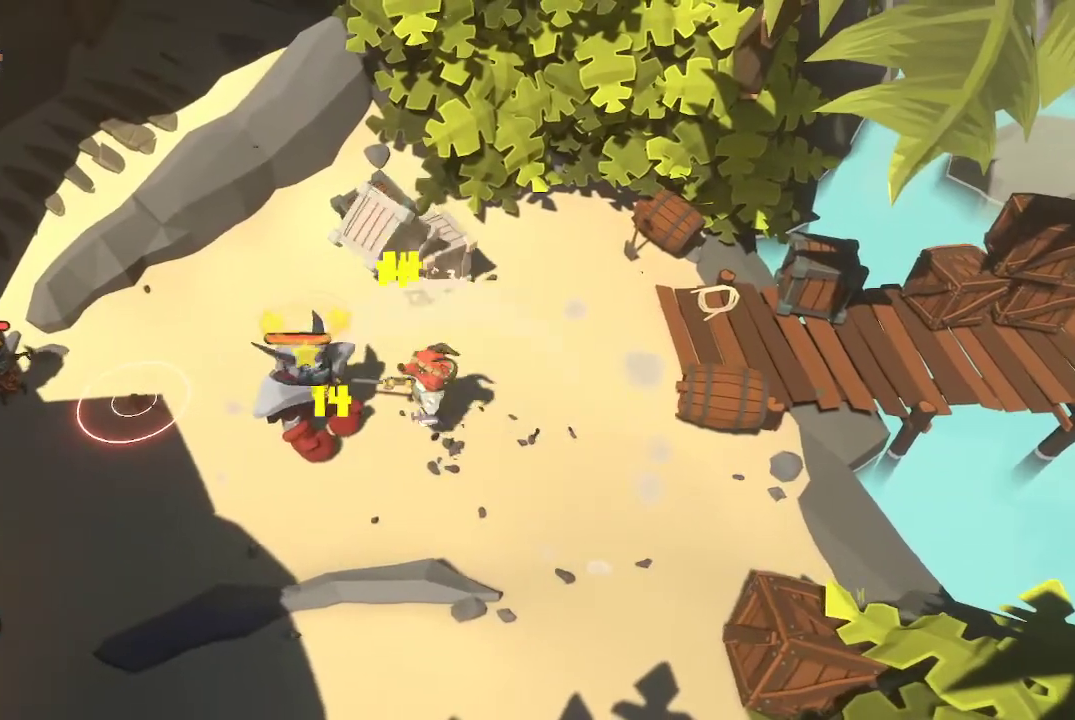
{"dt_ms": 500, "buttons": ["R1"], "left_stick": "center", "right_stick": "center", "events": [[333, "R1", "up"], [367, "R1", "down"], [467, "R1", "up"], [500, "R1", "down"]]}
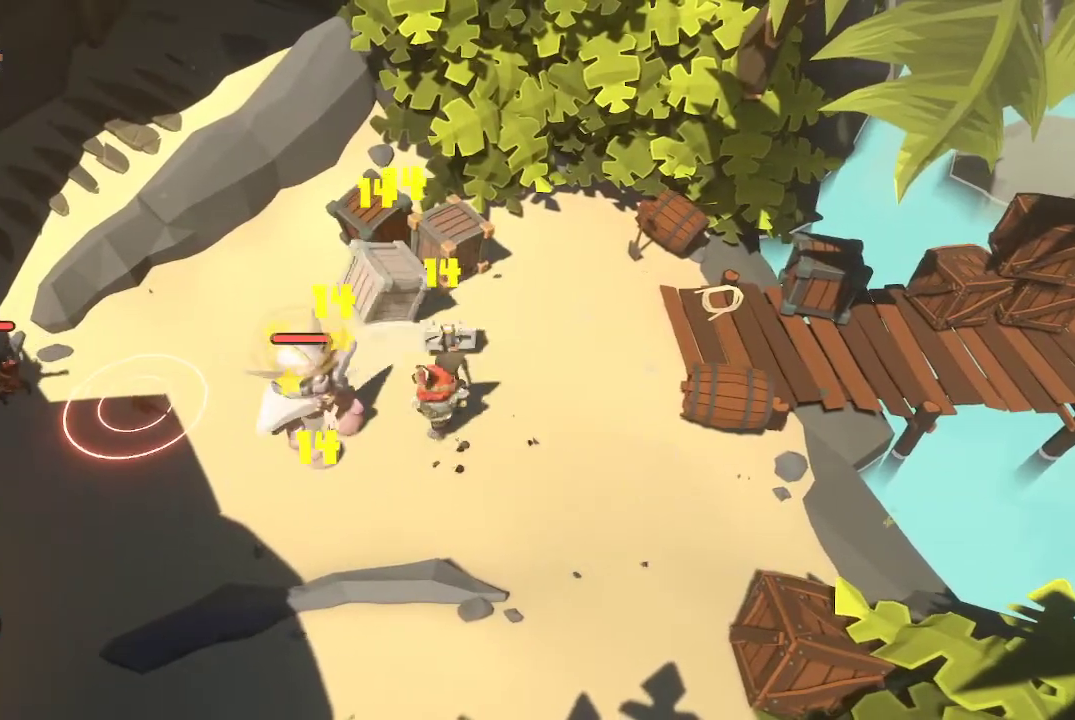
{"dt_ms": 500, "buttons": ["R1"], "left_stick": "center", "right_stick": "center", "events": [[100, "R1", "up"], [167, "R1", "down"], [267, "R1", "up"], [333, "R1", "down"], [433, "R1", "up"], [500, "R1", "down"]]}
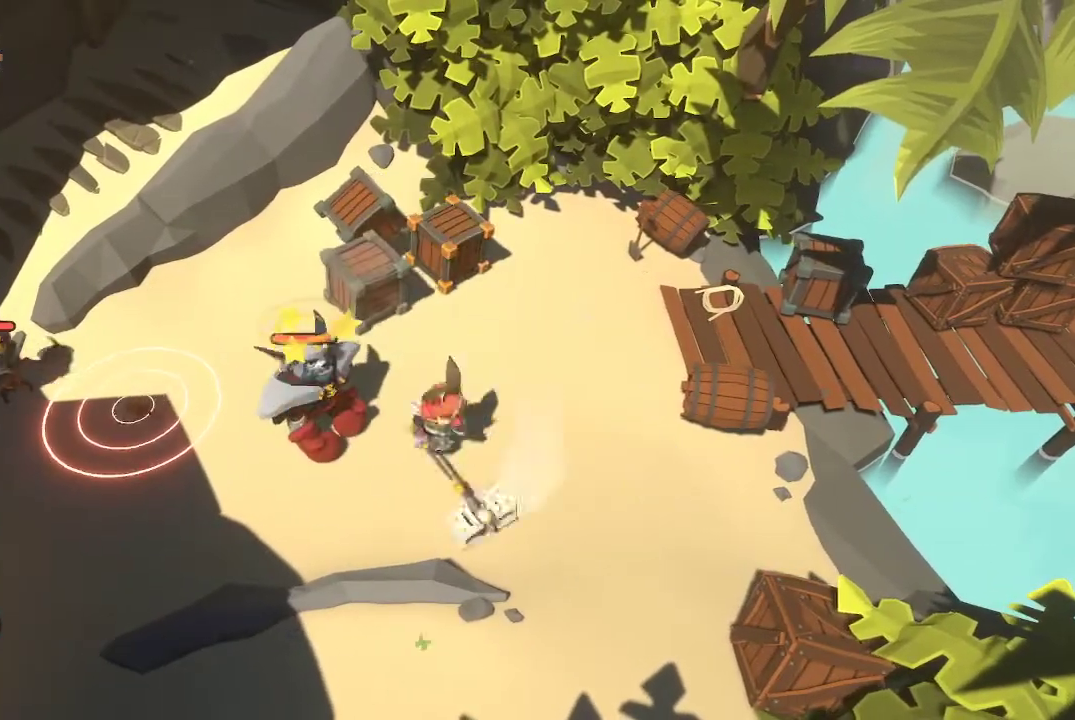
{"dt_ms": 500, "buttons": ["R1"], "left_stick": "center", "right_stick": "center", "events": [[67, "R1", "up"], [100, "R1", "down"], [367, "R1", "up"], [433, "R1", "down"]]}
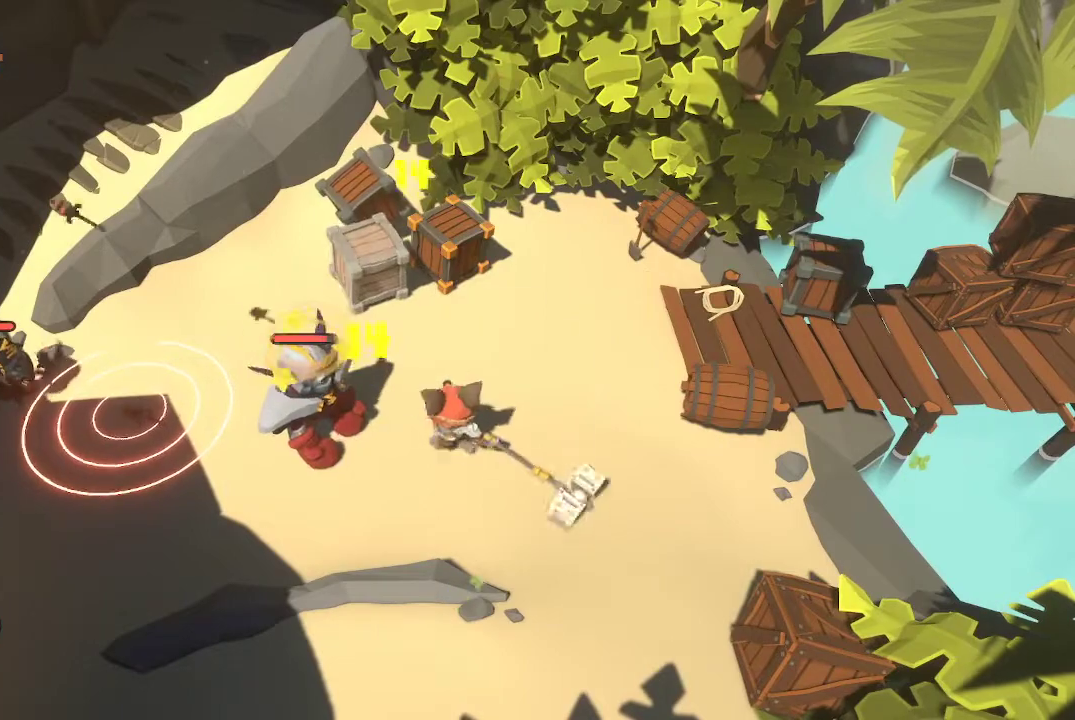
{"dt_ms": 500, "buttons": [], "left_stick": "down", "right_stick": "center", "events": [[67, "R1", "up"], [100, "R1", "down"], [300, "R1", "up"], [300, "left_stick", "down"], [333, "B", "down"], [433, "B", "up"]]}
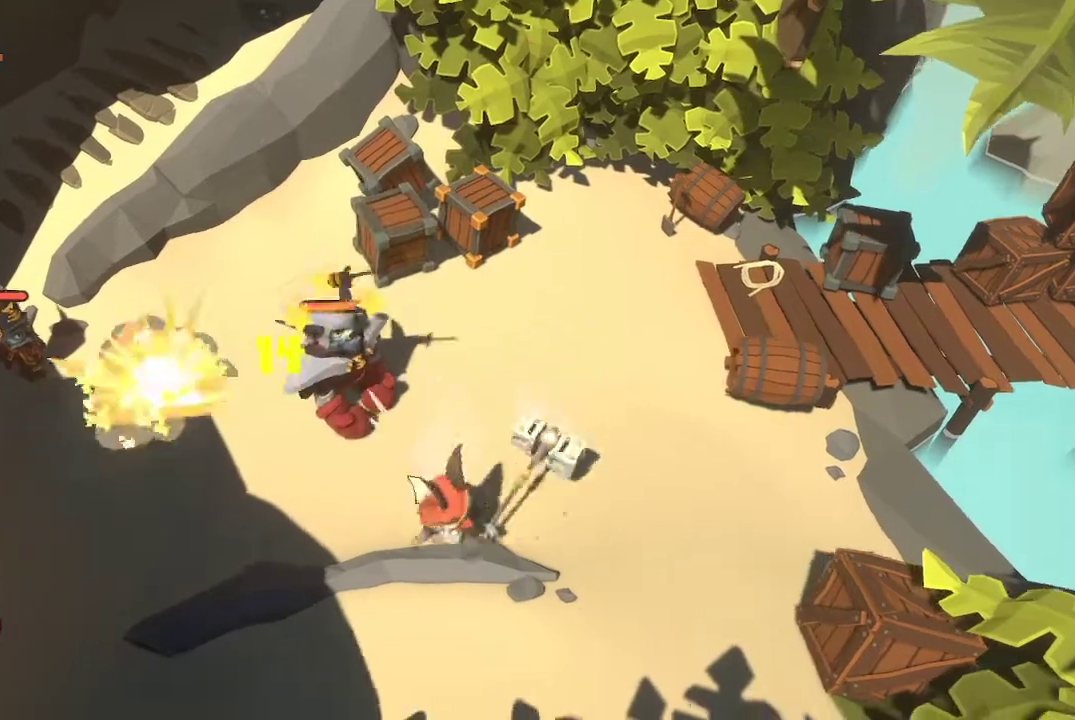
{"dt_ms": 500, "buttons": [], "left_stick": "down-right", "right_stick": "center", "events": [[167, "left_stick", "down-right"]]}
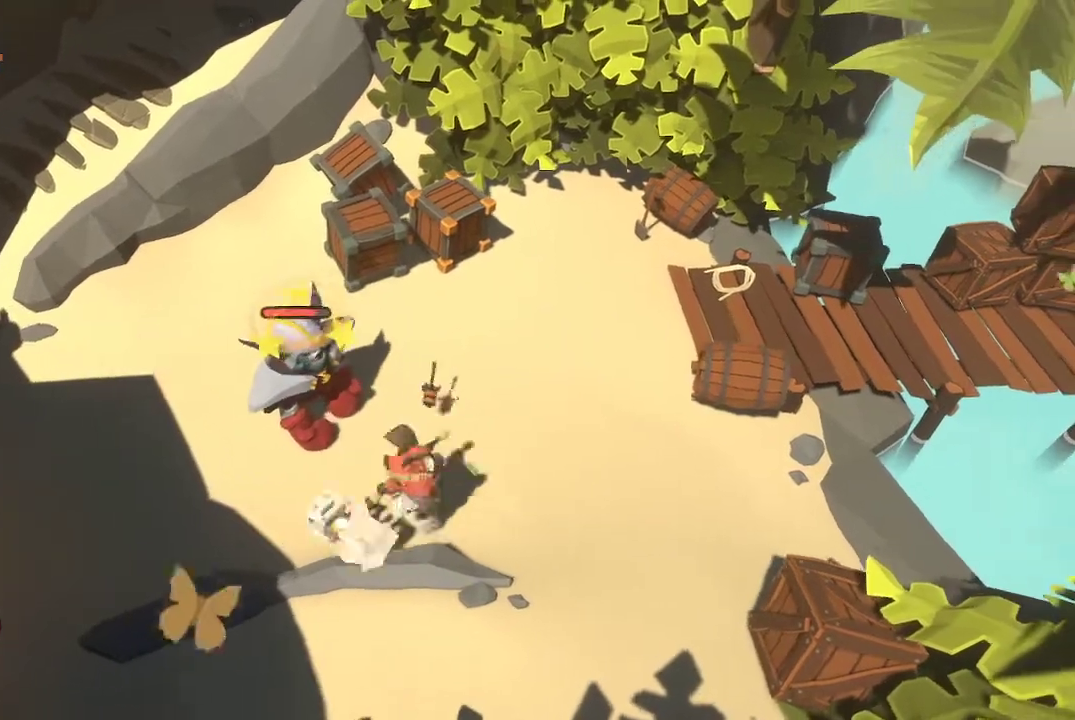
{"dt_ms": 500, "buttons": ["R1"], "left_stick": "up-left", "right_stick": "center", "events": [[67, "left_stick", "up-left"], [133, "R1", "down"], [233, "R1", "up"], [300, "R1", "down"]]}
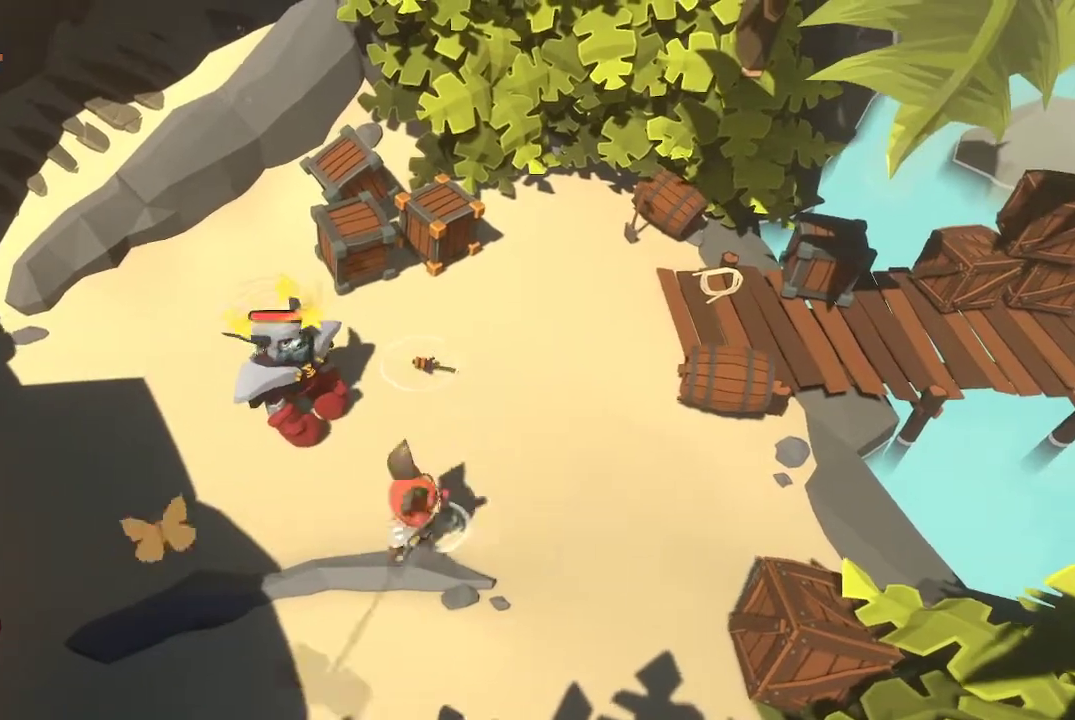
{"dt_ms": 500, "buttons": ["B"], "left_stick": "right", "right_stick": "center", "events": [[133, "left_stick", "center"], [200, "R1", "up"], [300, "left_stick", "right"], [433, "B", "down"]]}
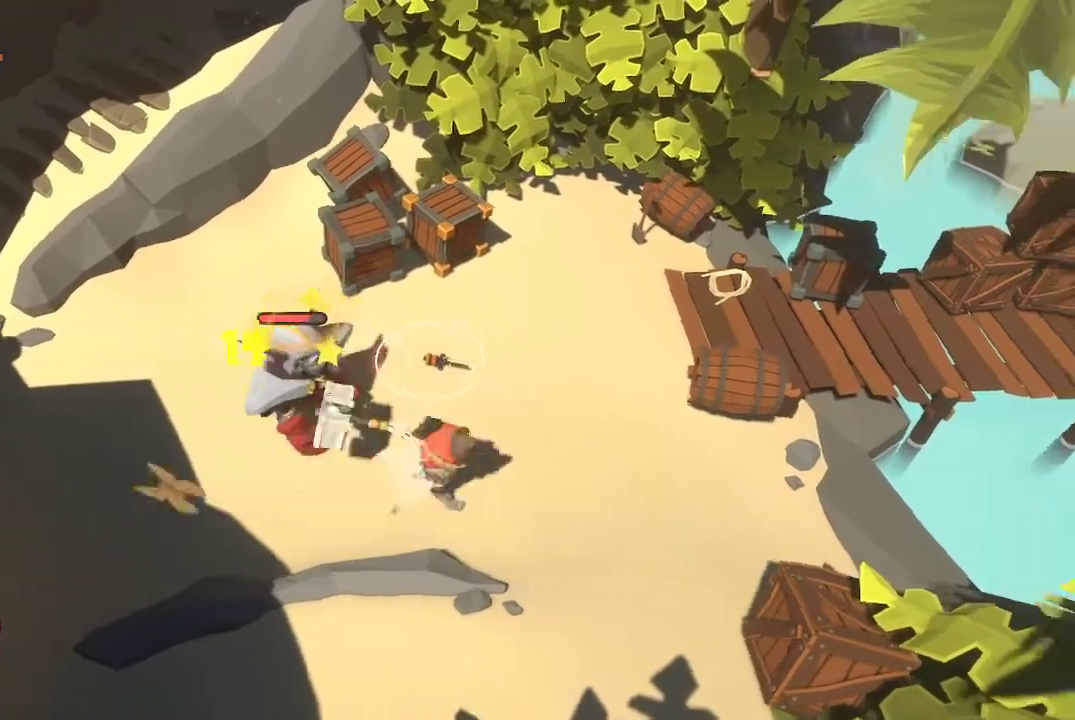
{"dt_ms": 500, "buttons": [], "left_stick": "up", "right_stick": "center", "events": [[33, "B", "up"], [67, "B", "down"], [167, "B", "up"], [200, "left_stick", "up-right"], [300, "left_stick", "up"]]}